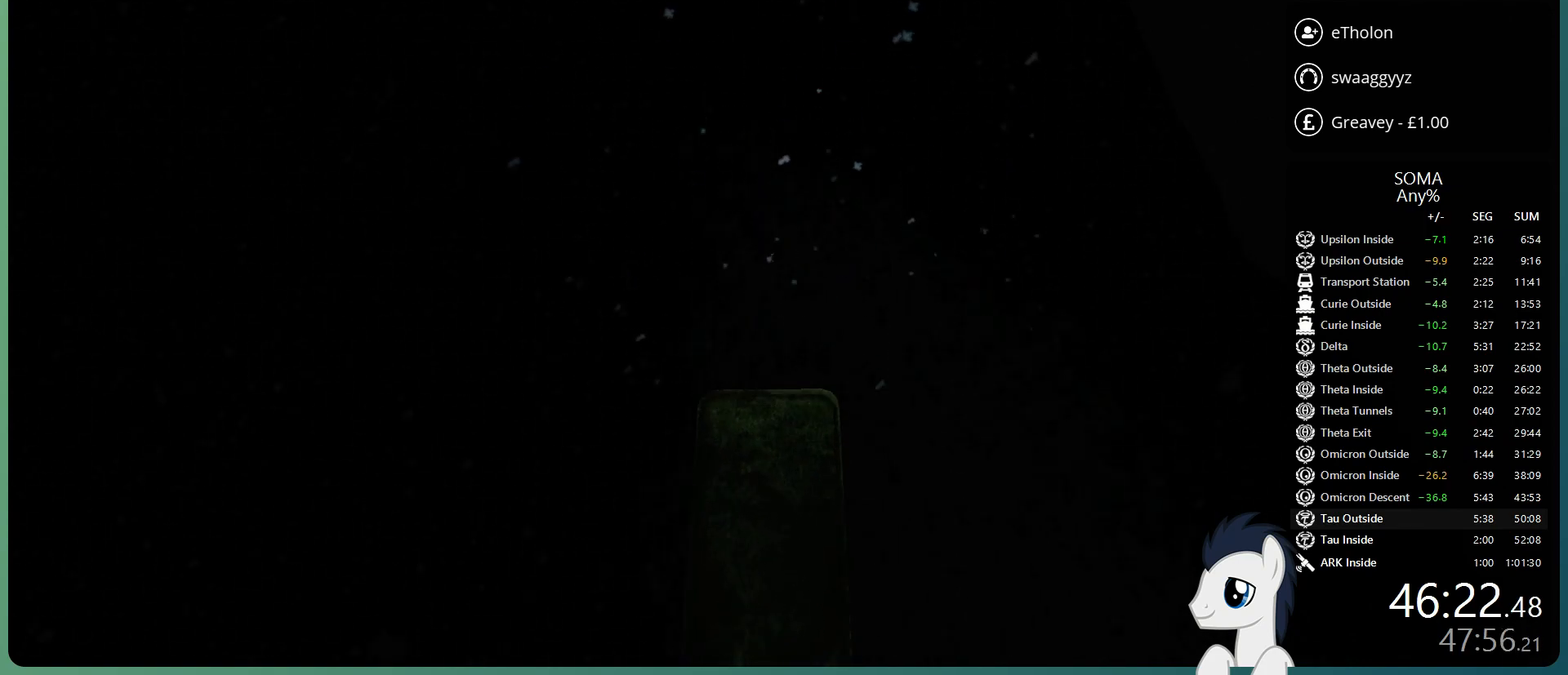
Gameplay with keyboard and mouse; each line is a JSON object with the keys and mouse buttons held at the frame after it. "events" lists presses ("down") and releases ("up") of "a", "alt", "c", "ctrl", "d", "e", "f", "q", "r", "s", "shift", "space", "tab", "v", "w", "x", "z", "mouse_left", "mouse_middle", "mouse_right", "mouse_wheel_up" and "mouse_wheel_down" between this image and that frame as [ms after this image, input, new state], when the widget could be followed in between. "mouse_left", "mouse_middle", "mouse_right", "mouse_wheel_up", "mouse_wheel_down" = the "left", "middle", "right", "wheel_up", "wheel_down" buttons of the "mouse" list. No other keys are recorded. Mouse movement is not recorded.
{"keys": ["shift", "space", "w"], "mouse": ["left"], "events": [[317, "space", "down"]]}
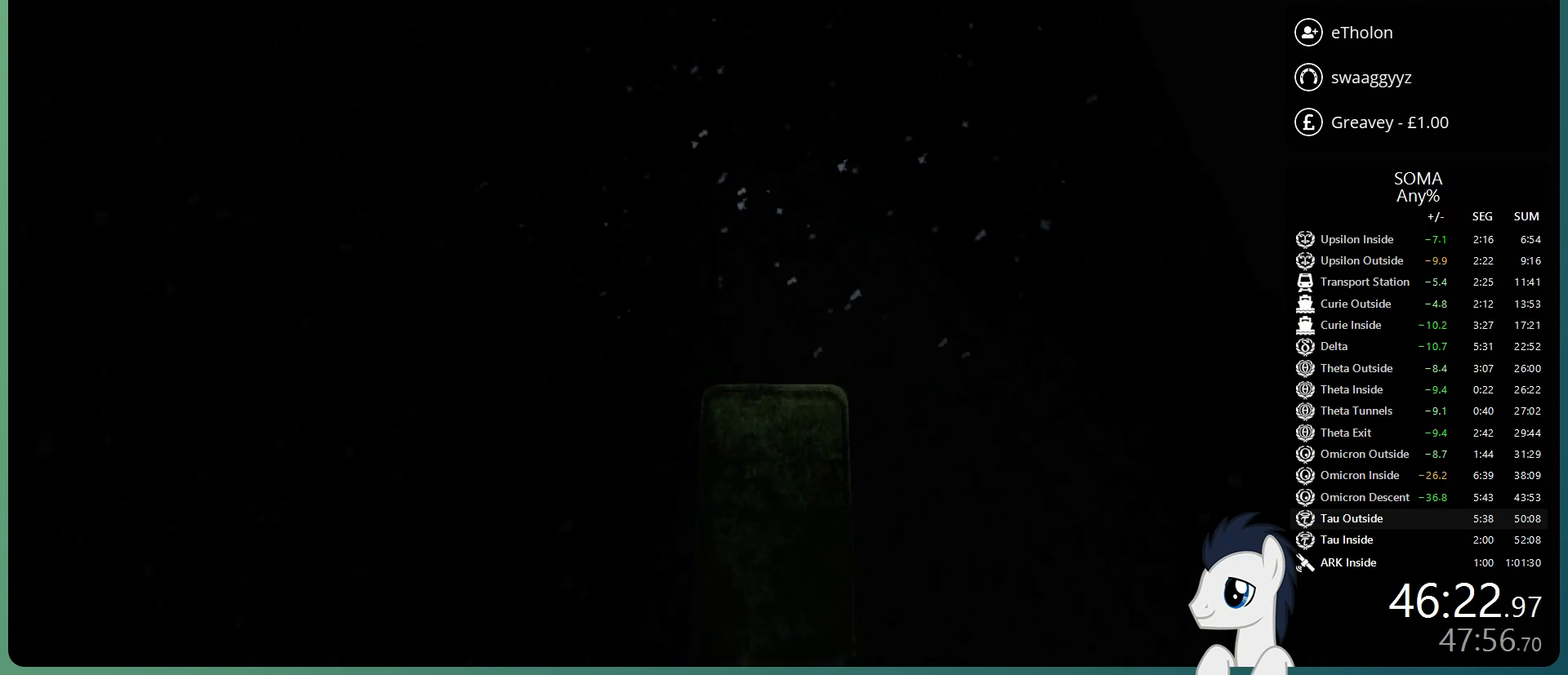
{"keys": ["shift", "w"], "mouse": ["left"], "events": [[183, "space", "up"]]}
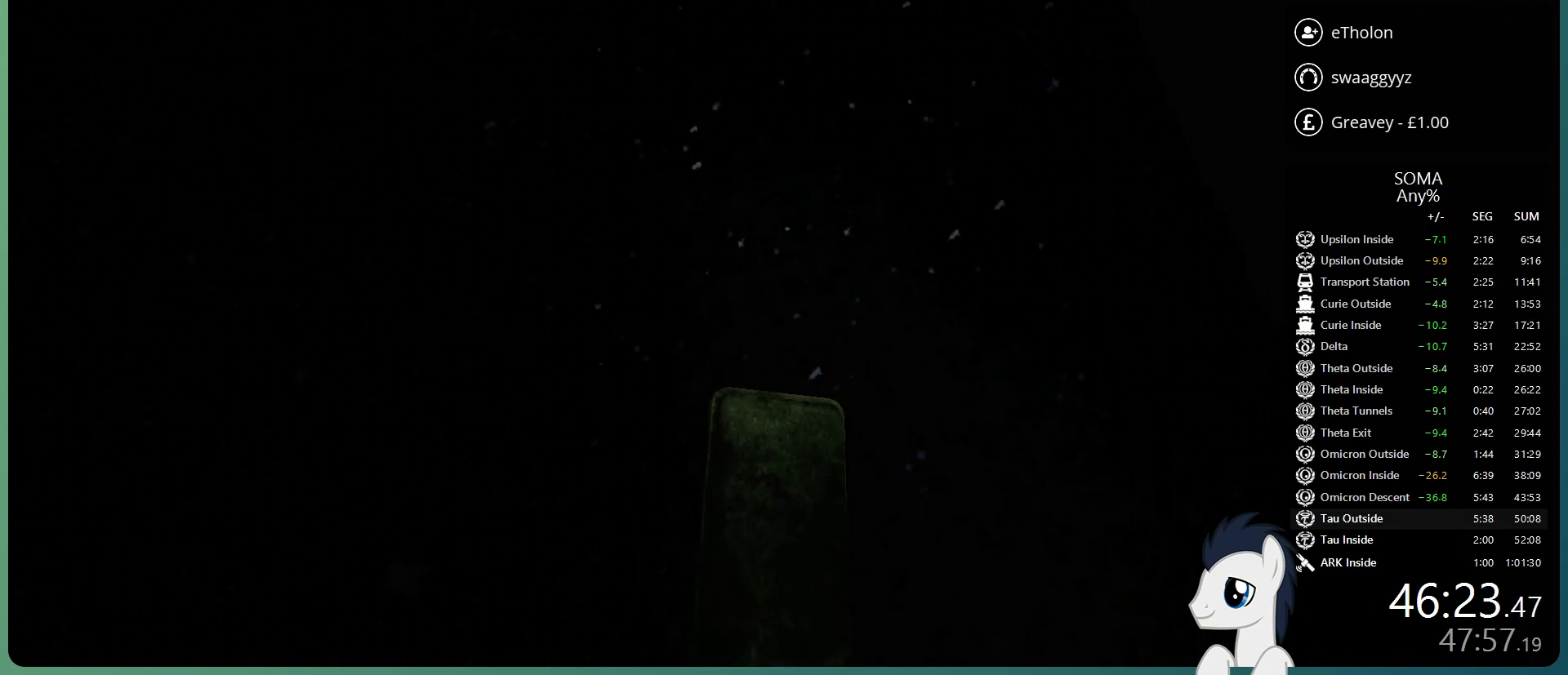
{"keys": ["shift", "w"], "mouse": ["left"], "events": []}
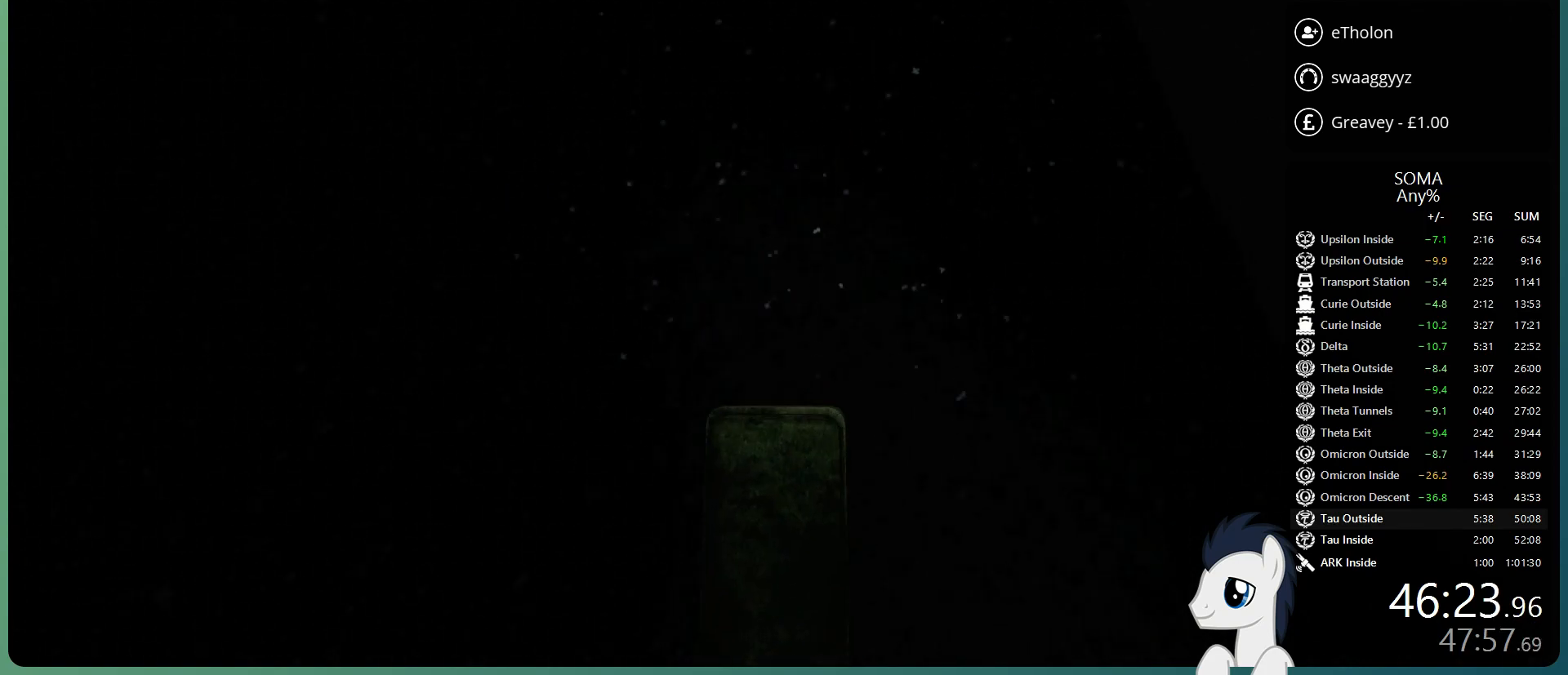
{"keys": ["shift", "w"], "mouse": ["left"], "events": []}
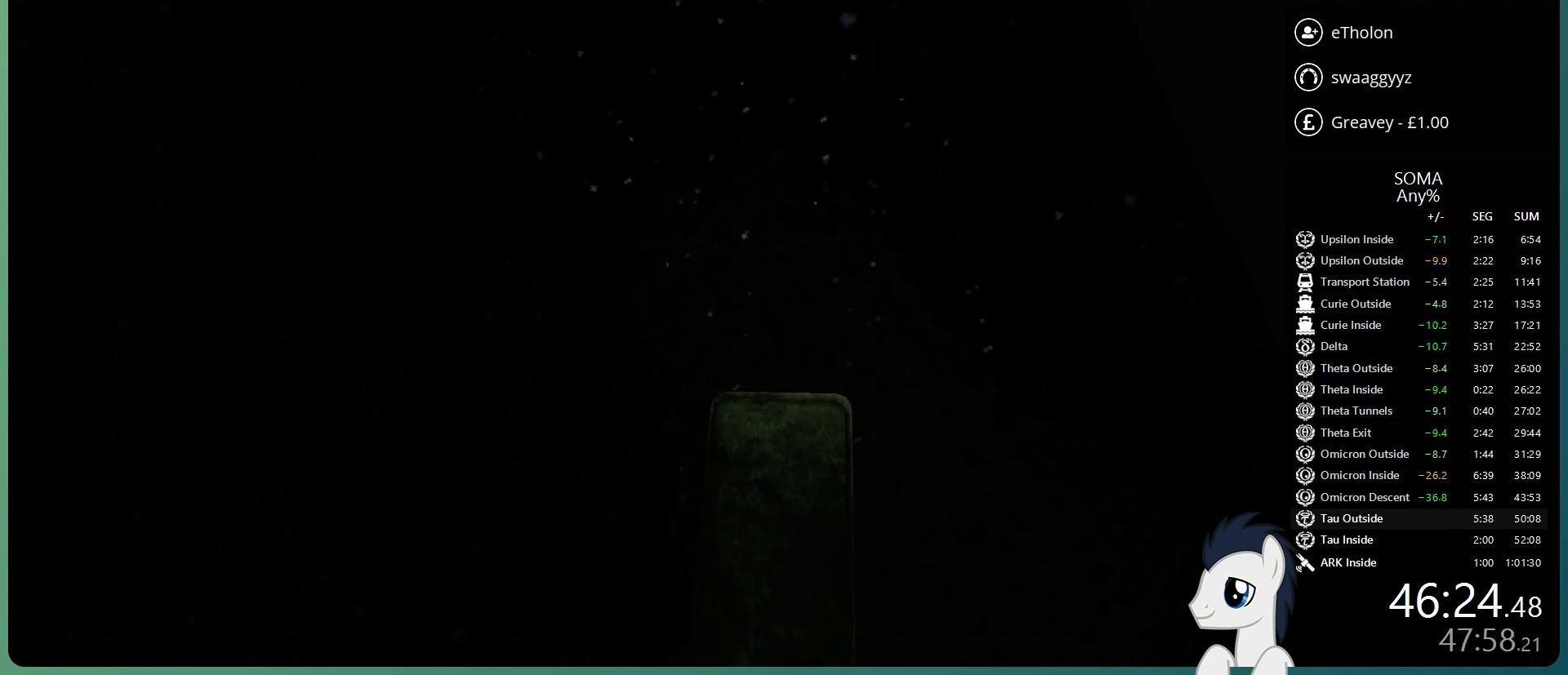
{"keys": ["shift", "w"], "mouse": ["left"], "events": []}
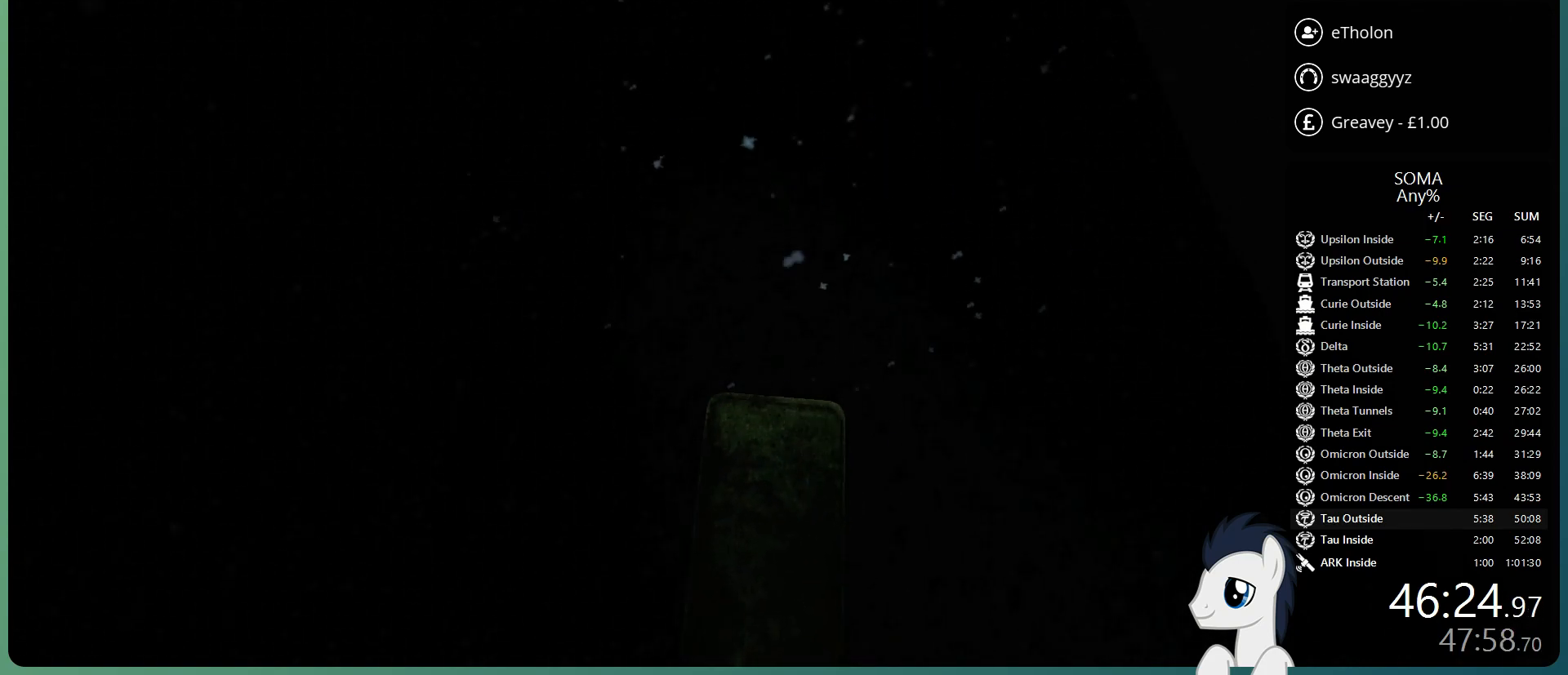
{"keys": ["shift", "w"], "mouse": ["left"], "events": [[17, "space", "down"], [350, "space", "up"]]}
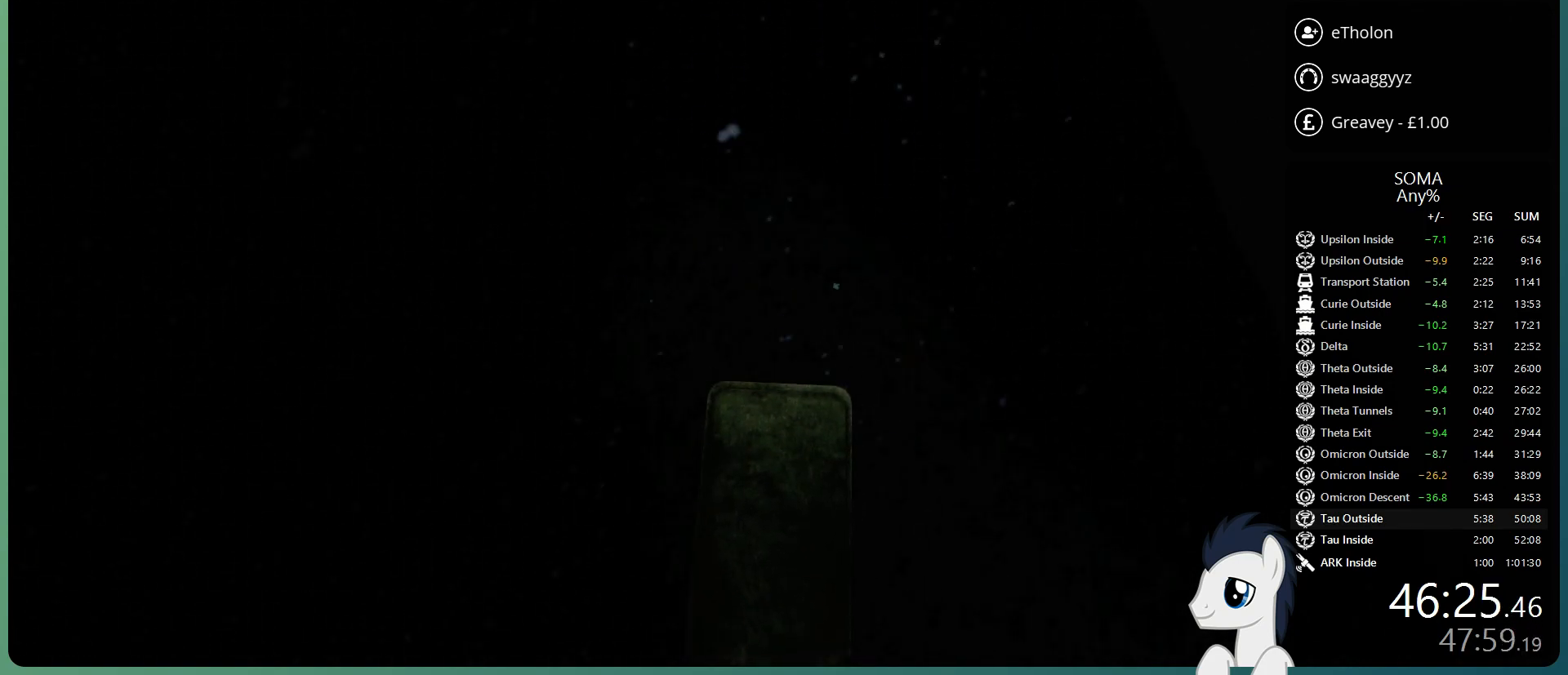
{"keys": ["shift", "w"], "mouse": ["left"], "events": []}
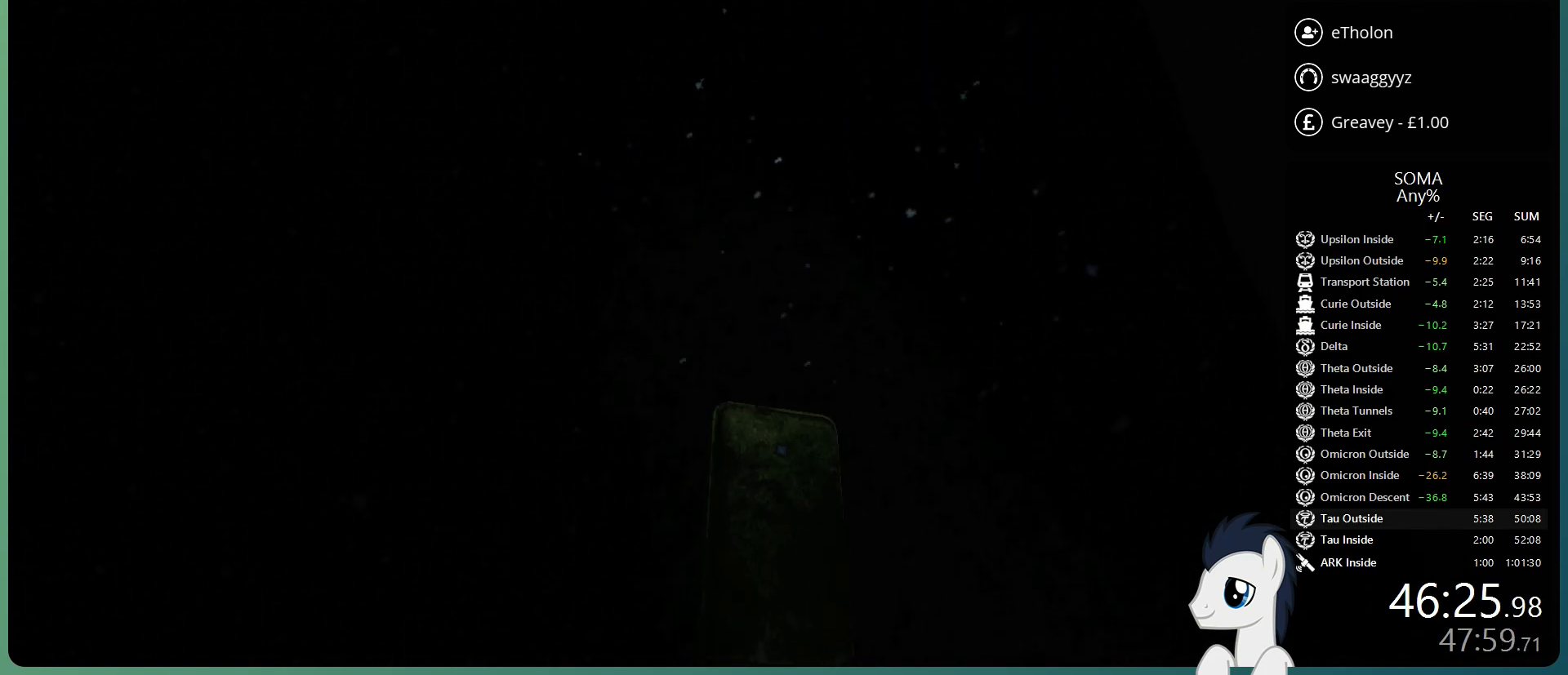
{"keys": ["shift", "w"], "mouse": ["left"], "events": []}
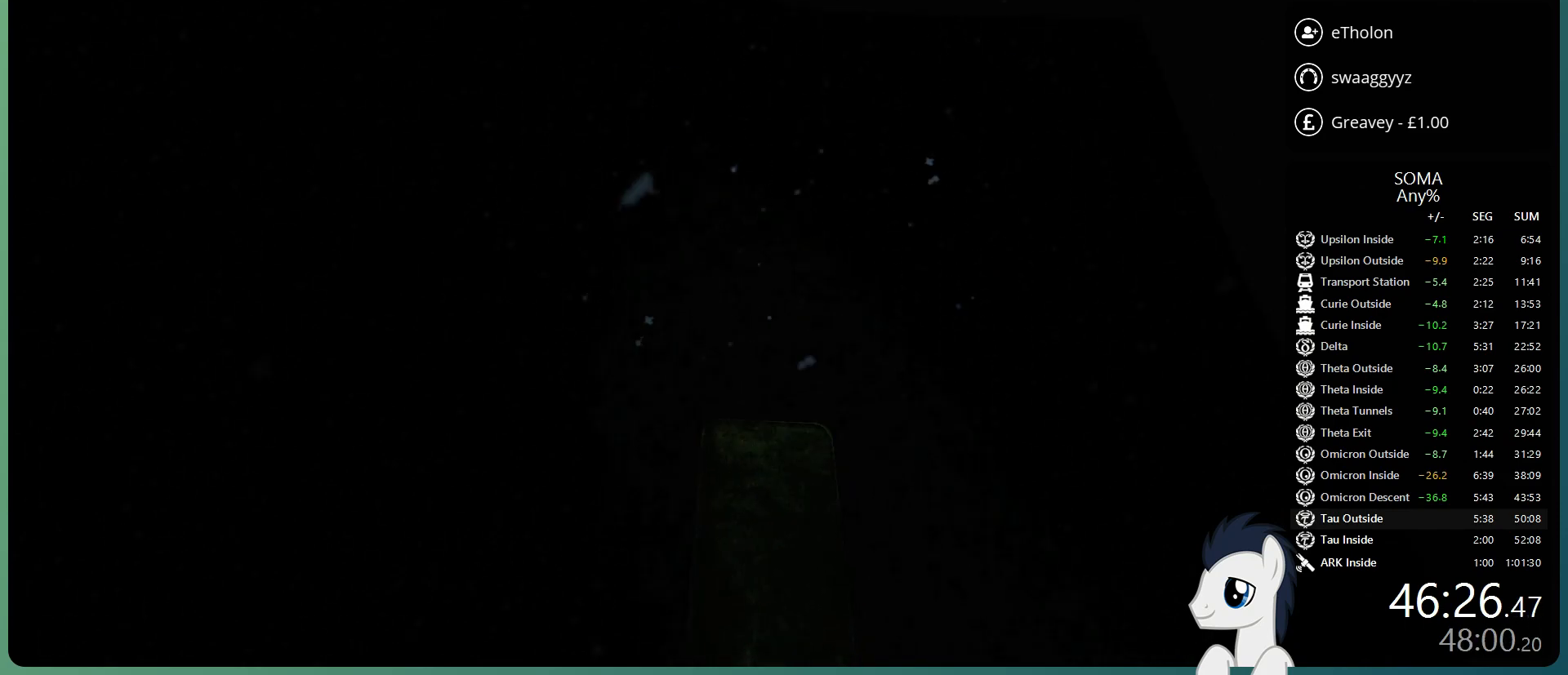
{"keys": ["shift", "space", "w"], "mouse": ["left"], "events": [[483, "space", "down"]]}
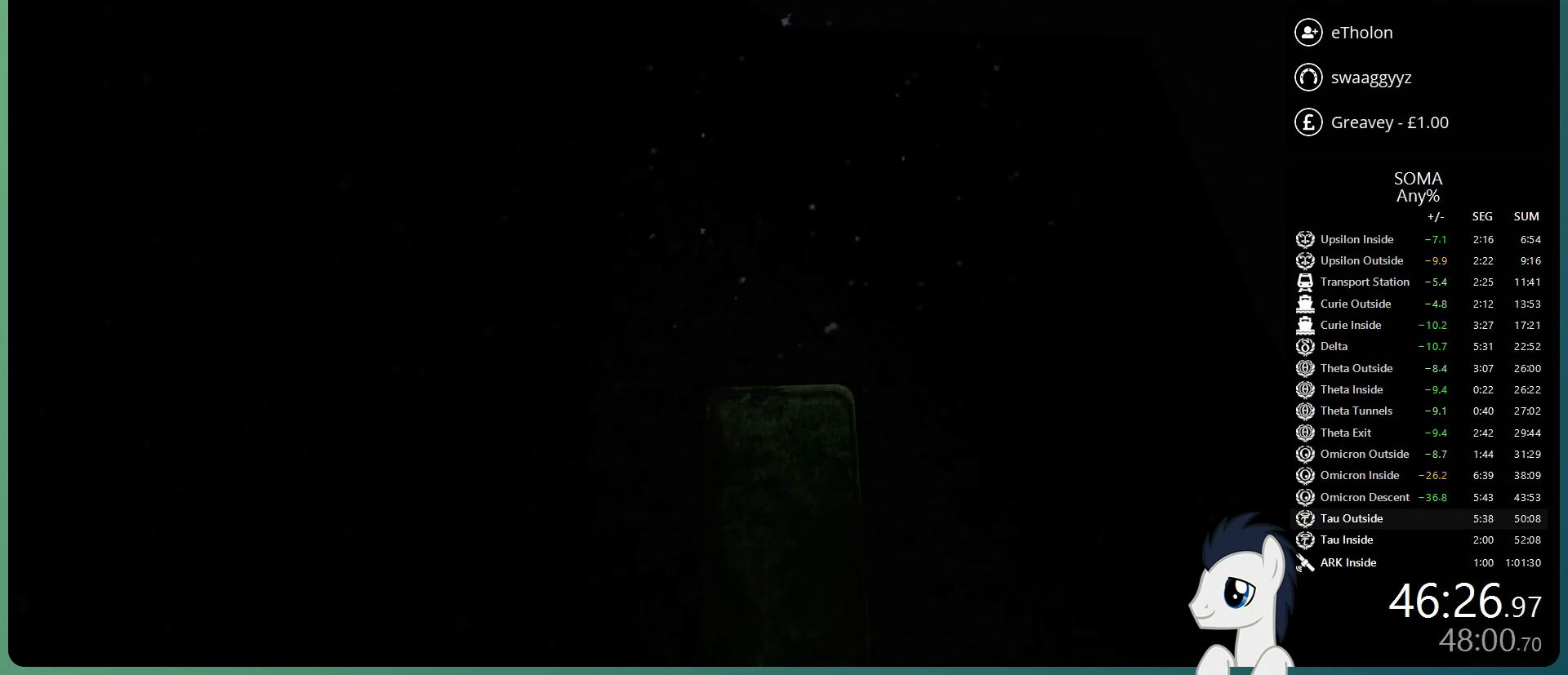
{"keys": ["shift", "w"], "mouse": ["left"], "events": [[317, "space", "up"]]}
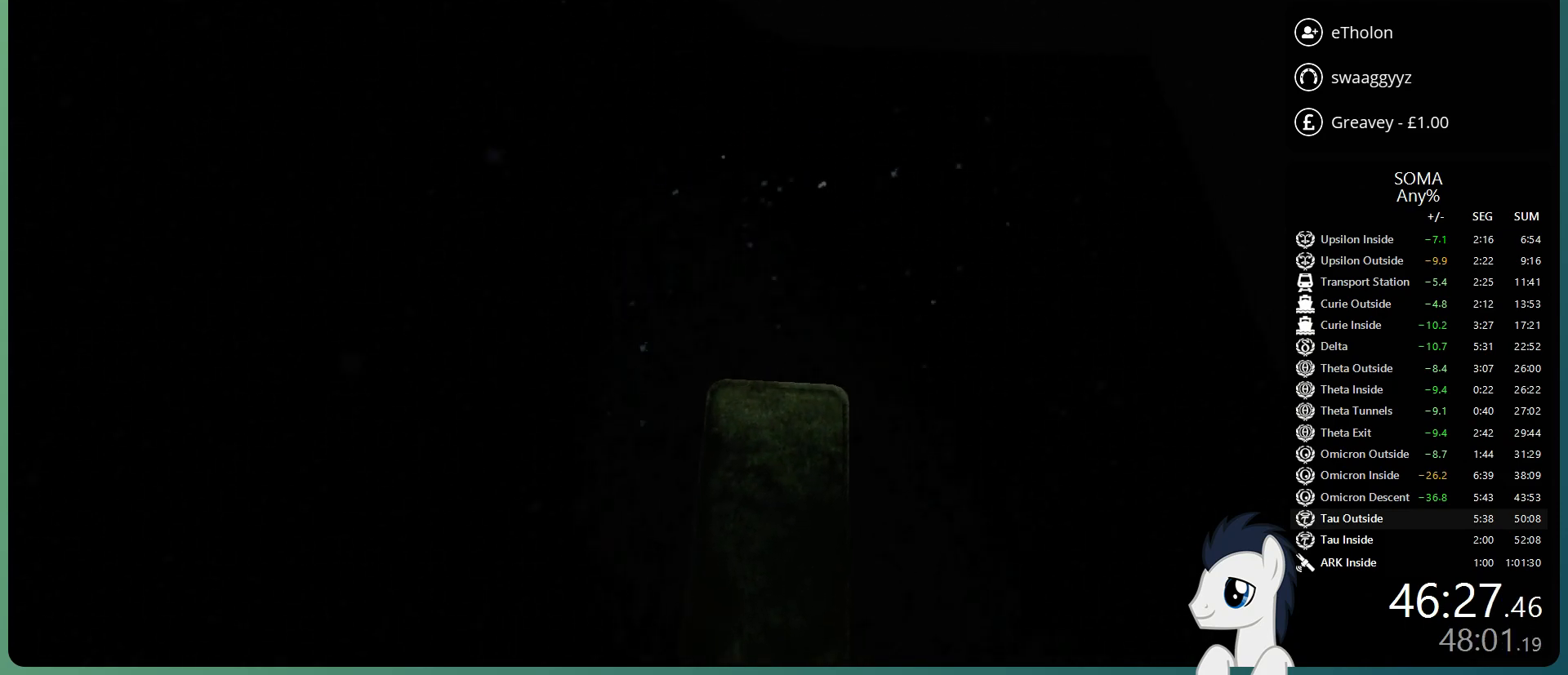
{"keys": ["shift", "w"], "mouse": ["left"], "events": []}
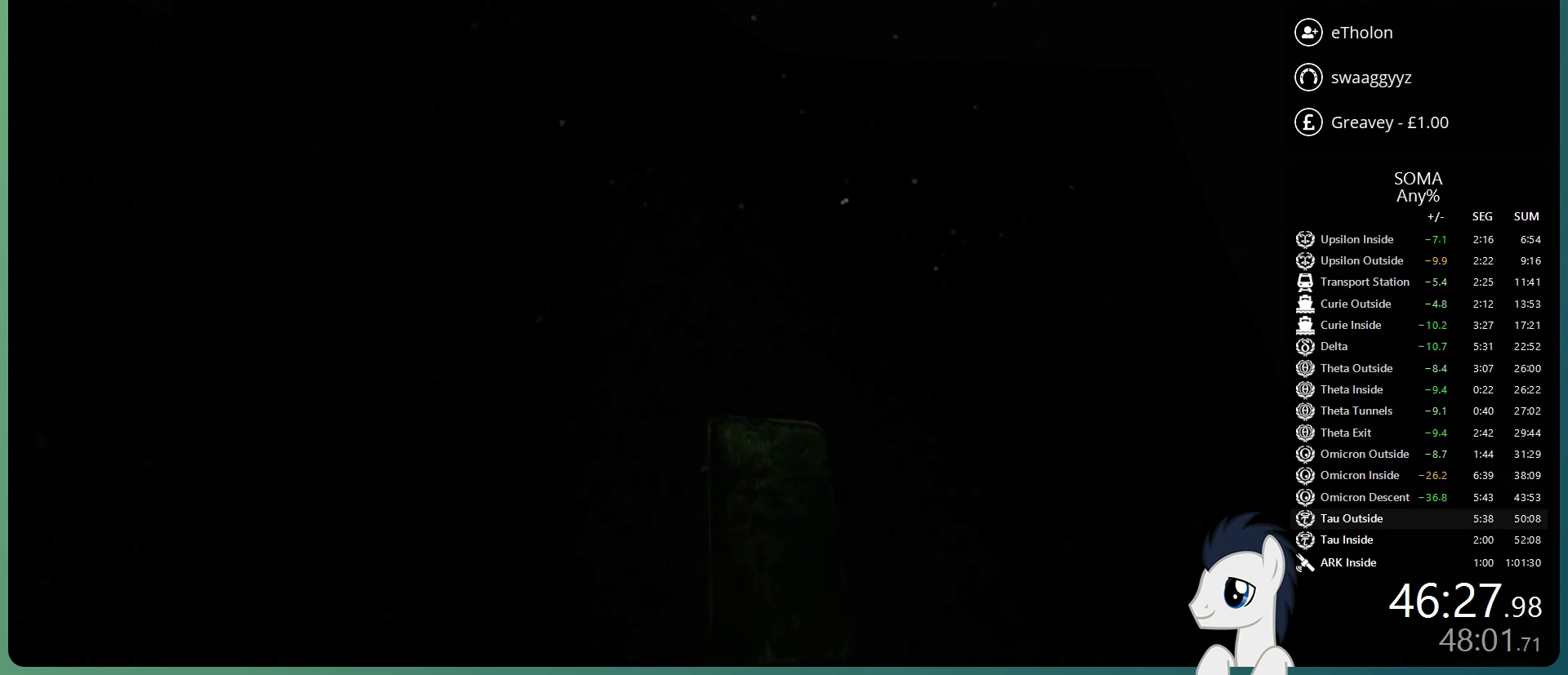
{"keys": ["shift", "w"], "mouse": ["left"], "events": []}
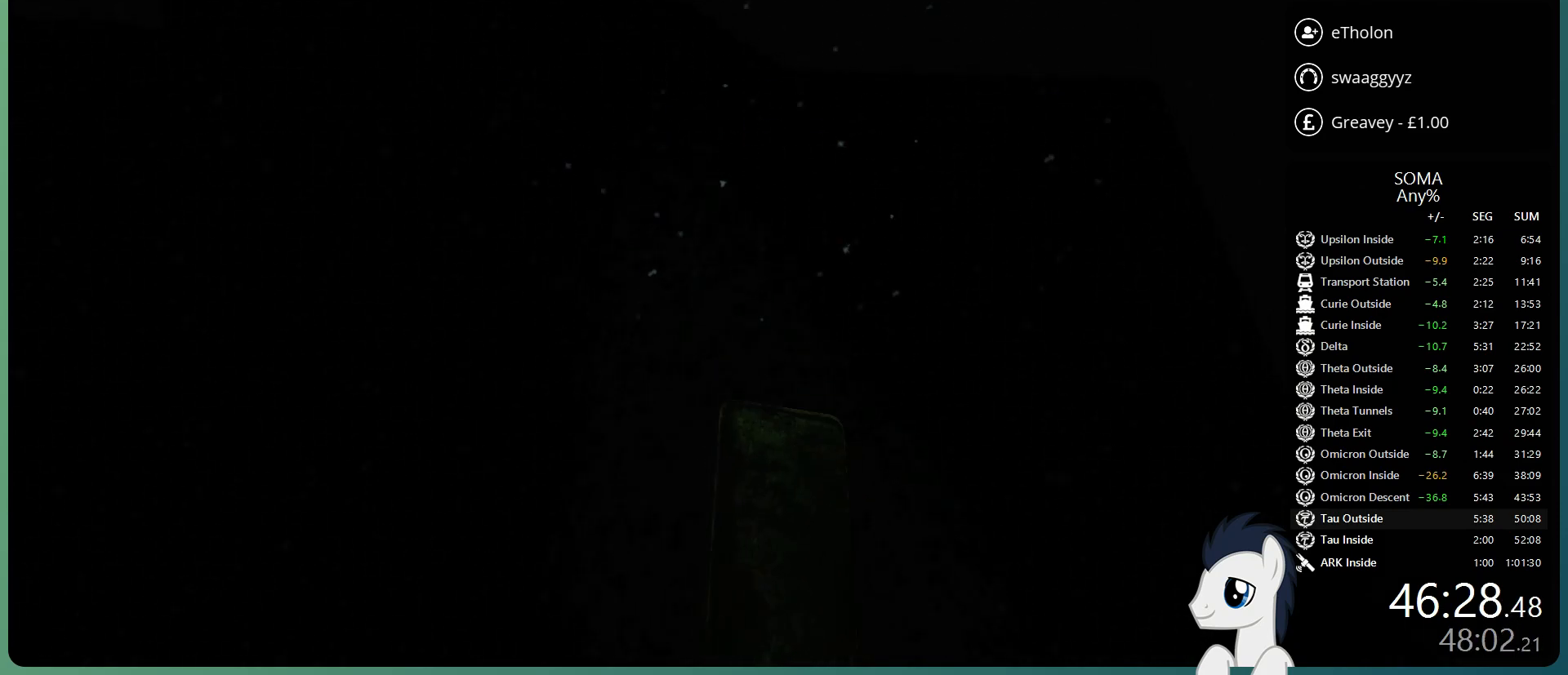
{"keys": ["shift", "w"], "mouse": ["left"], "events": []}
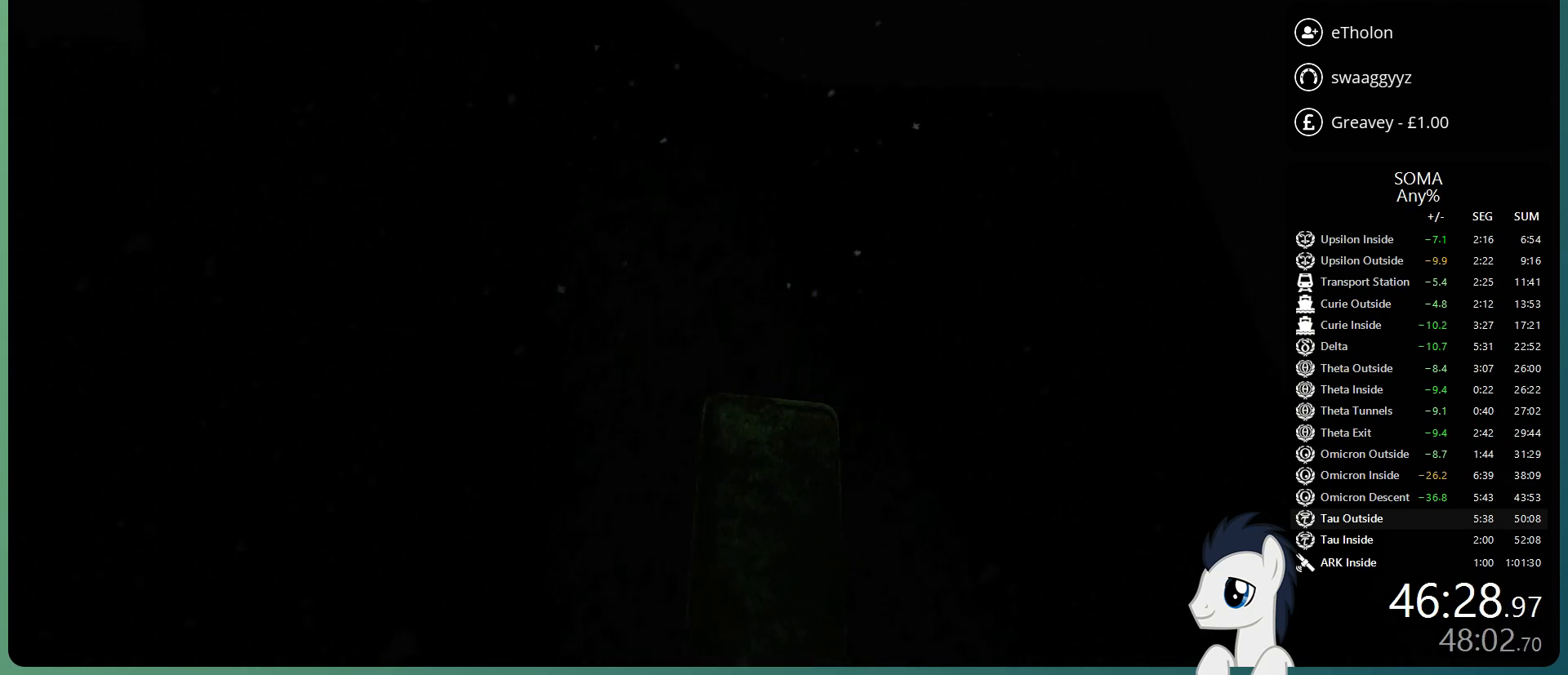
{"keys": ["shift", "w"], "mouse": ["left"], "events": []}
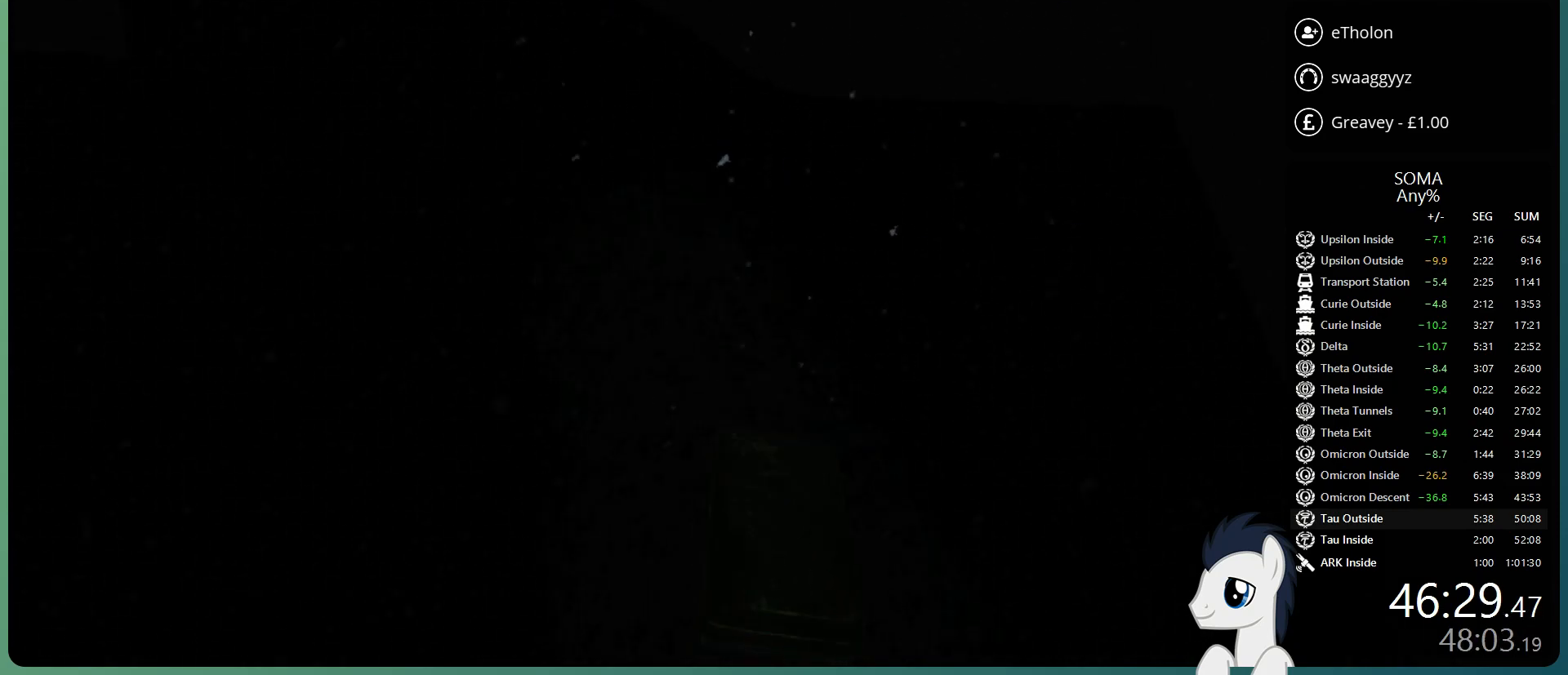
{"keys": ["shift", "space", "w"], "mouse": ["left"], "events": [[133, "space", "down"]]}
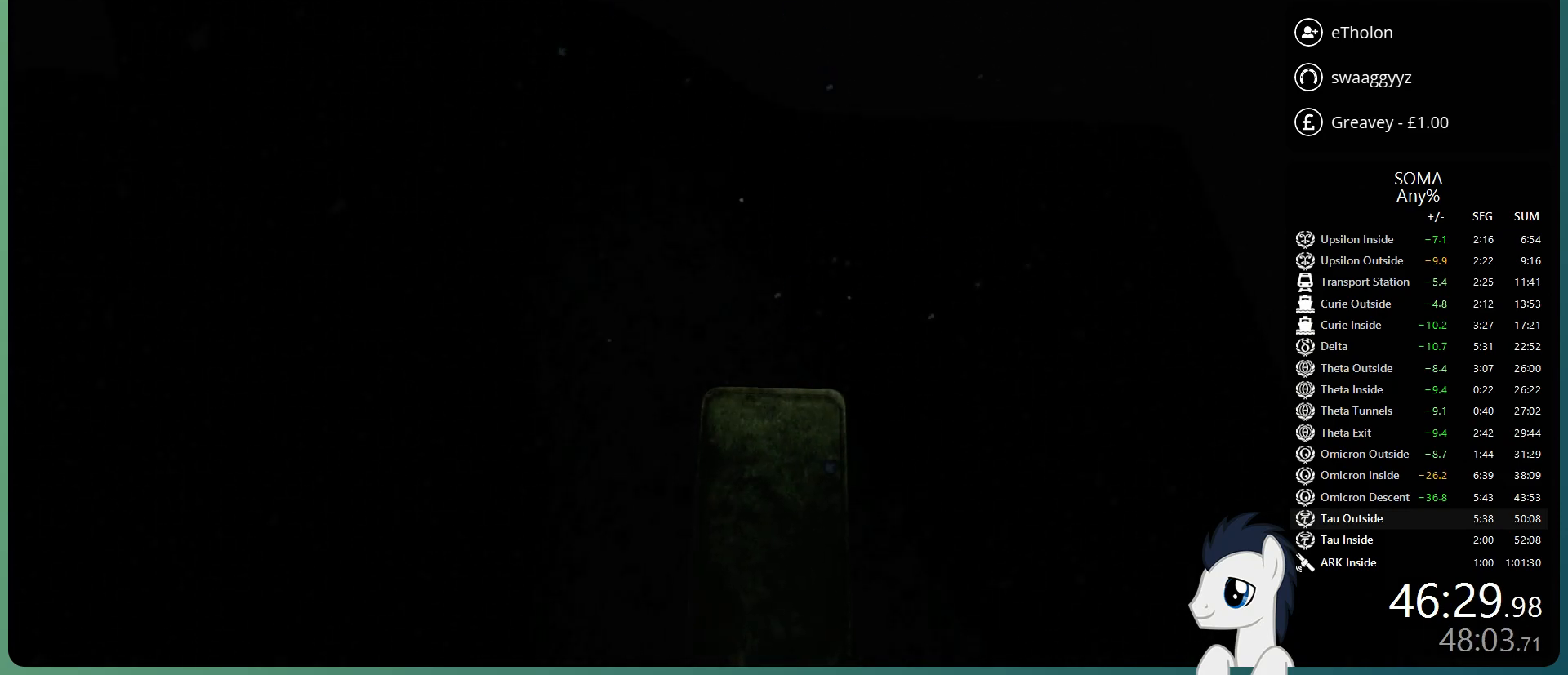
{"keys": ["shift", "w"], "mouse": ["left"], "events": [[217, "space", "up"]]}
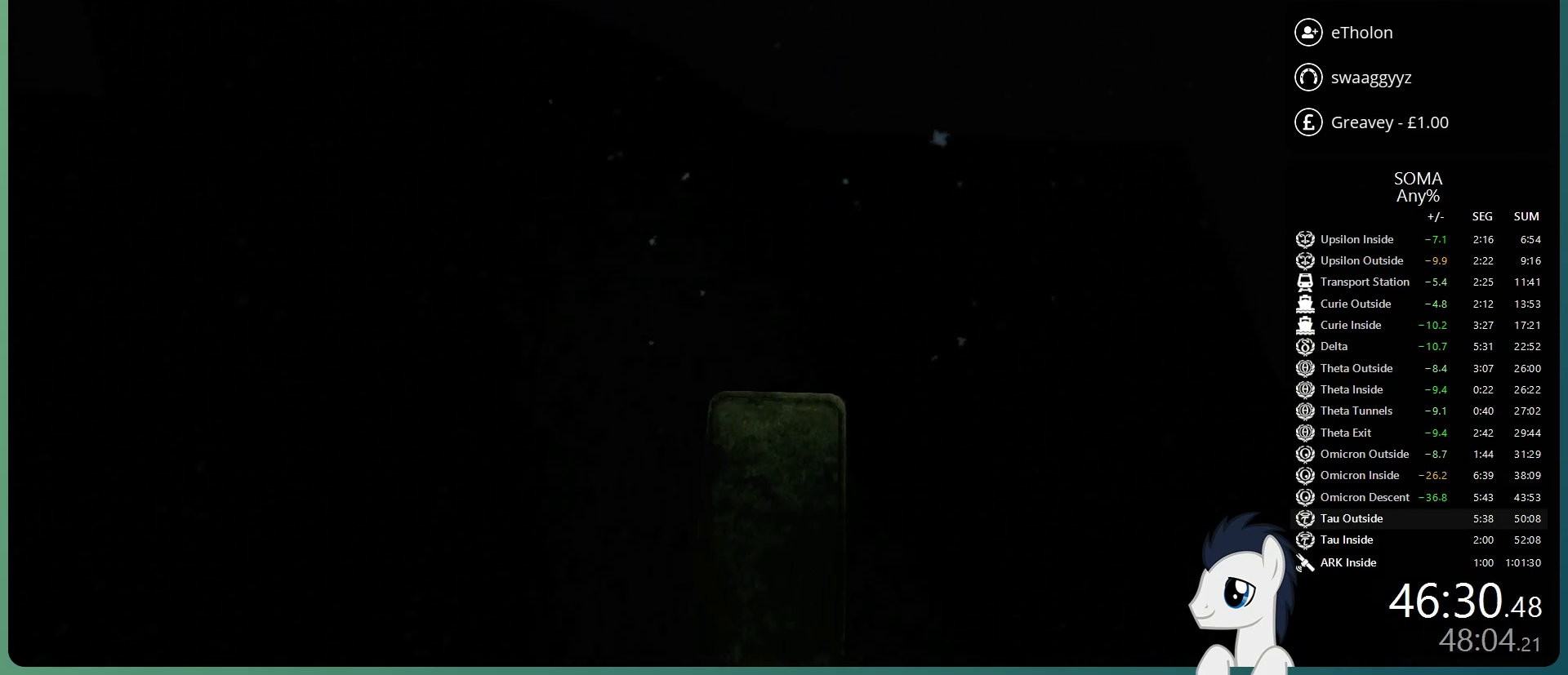
{"keys": ["shift", "w"], "mouse": ["left"], "events": []}
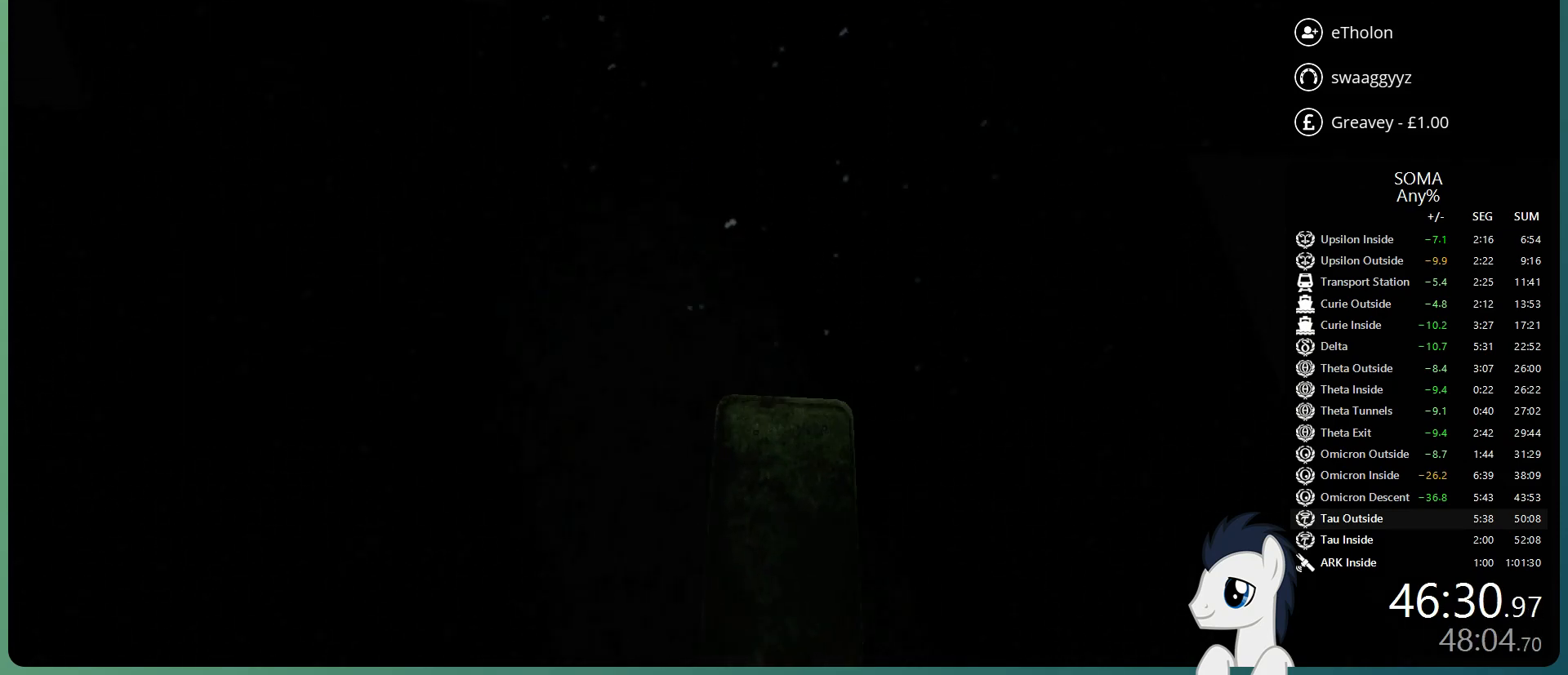
{"keys": ["shift", "w"], "mouse": ["left"], "events": []}
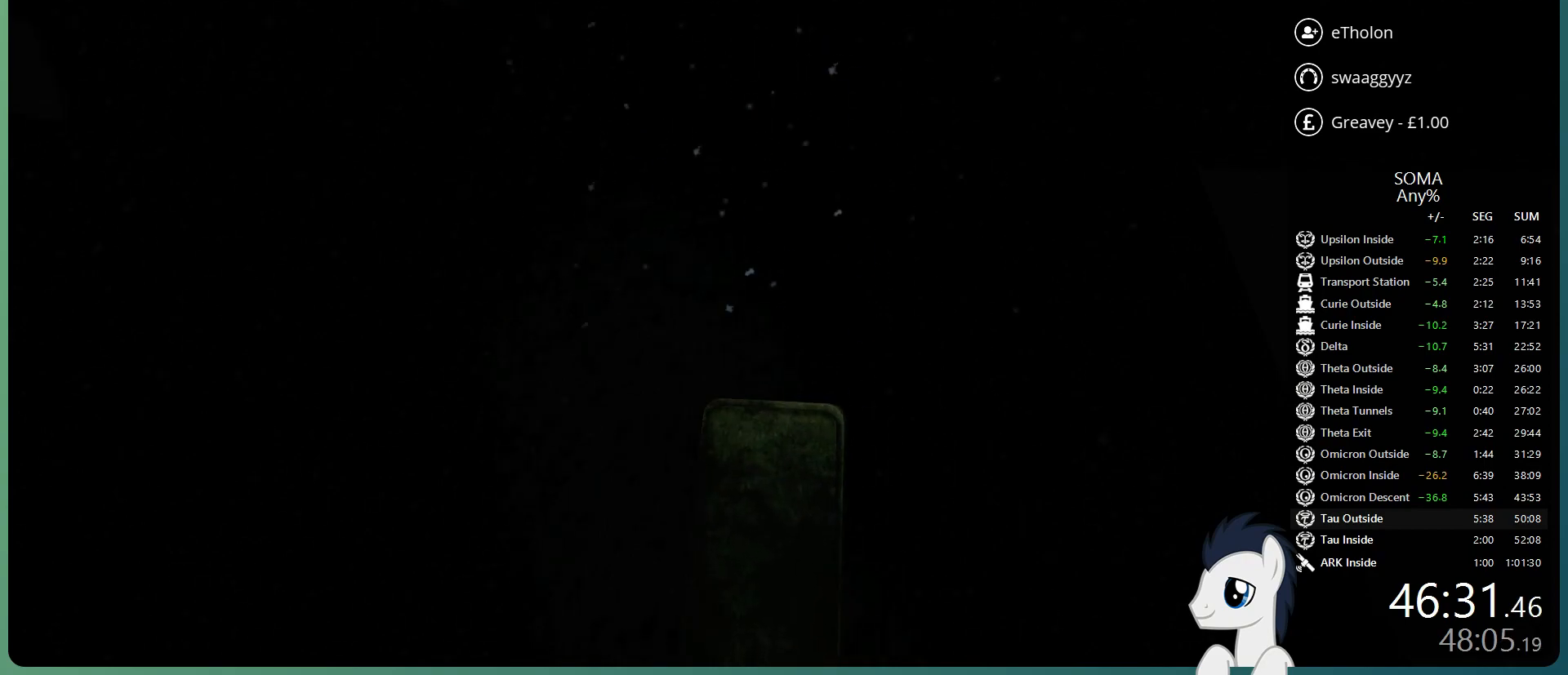
{"keys": ["shift", "space", "w"], "mouse": ["left"], "events": [[217, "space", "down"]]}
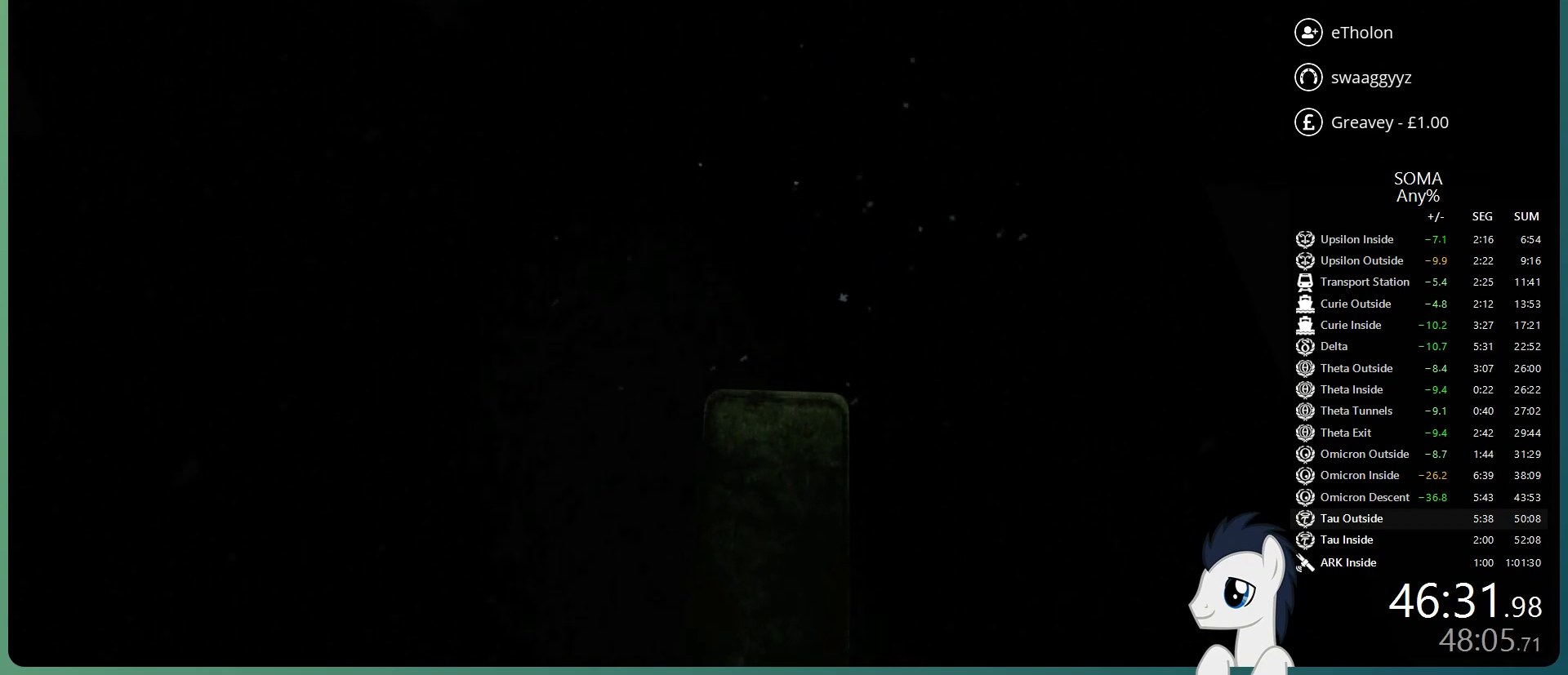
{"keys": ["shift", "w"], "mouse": ["left"], "events": [[183, "space", "up"]]}
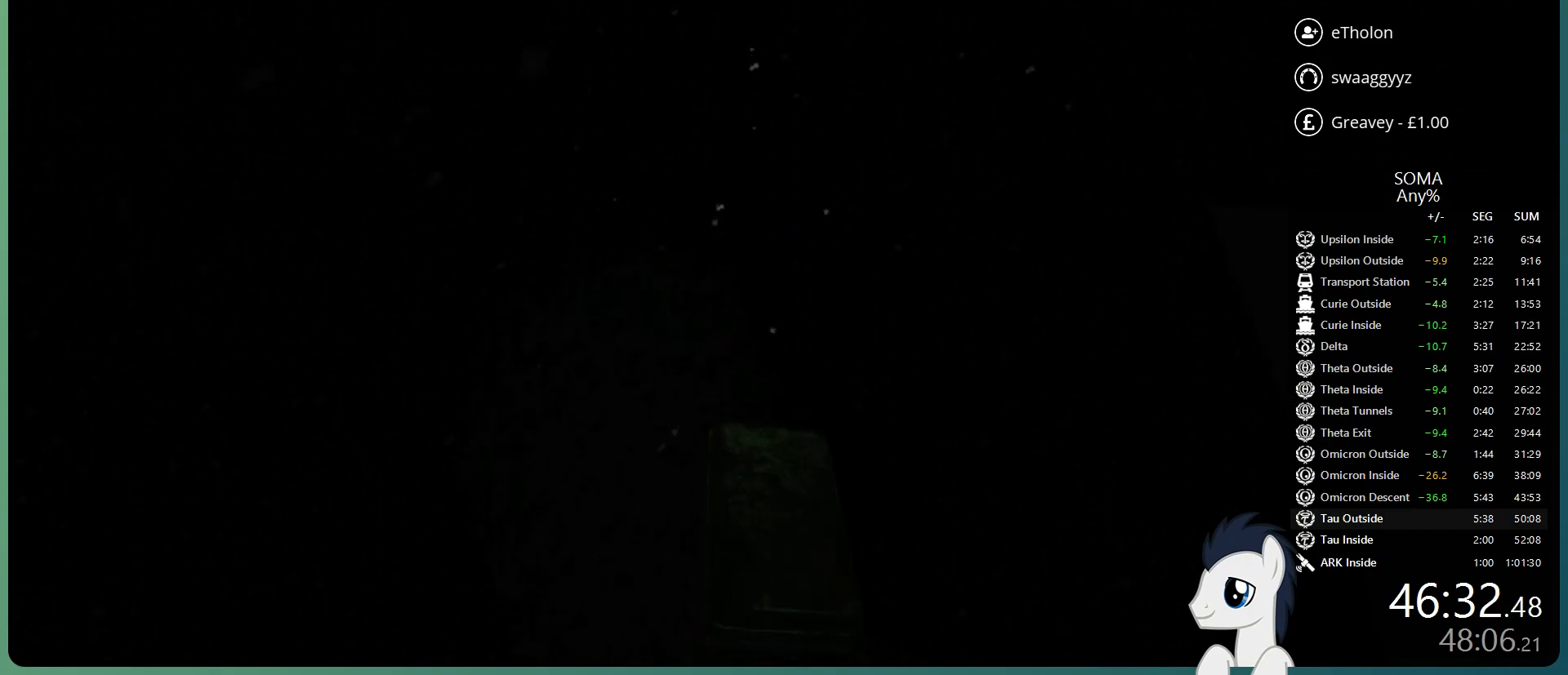
{"keys": ["shift", "w"], "mouse": ["left"], "events": []}
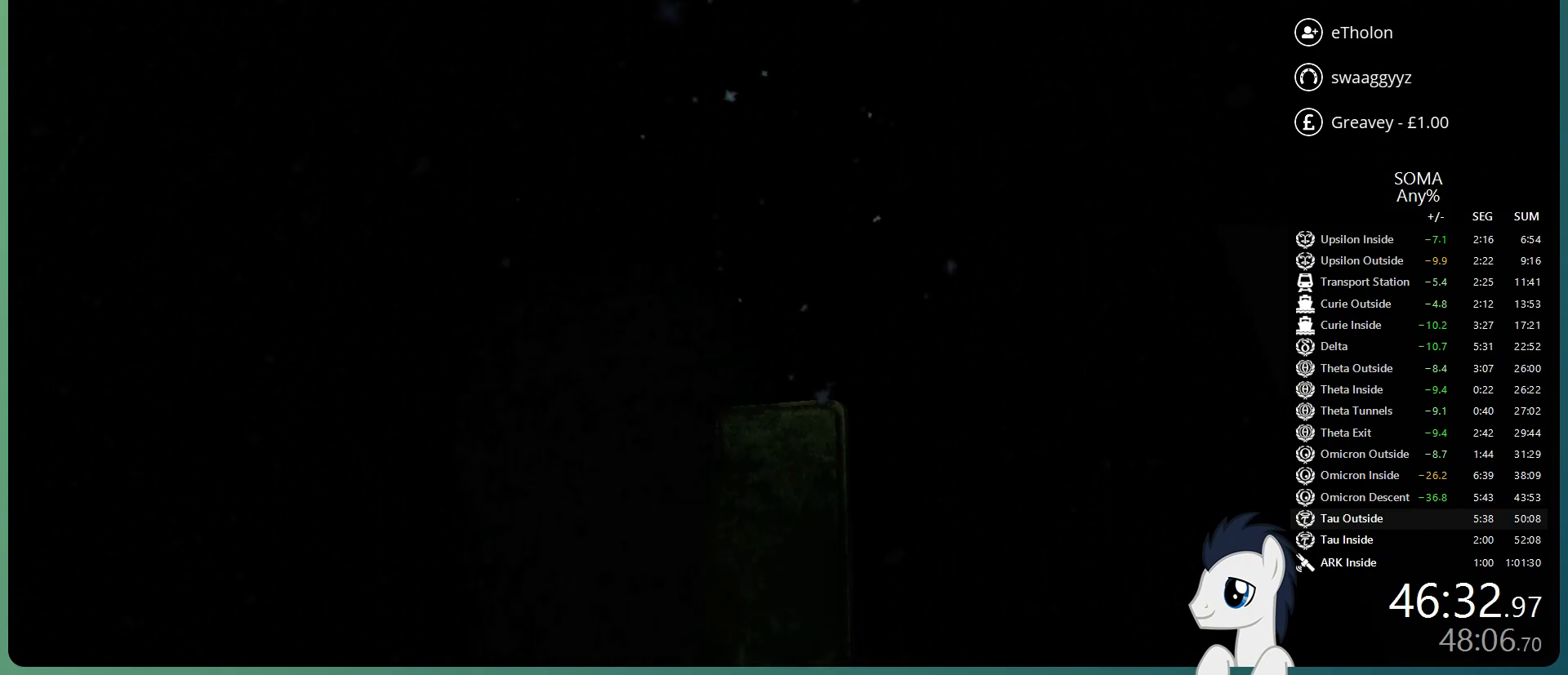
{"keys": ["shift", "w"], "mouse": ["left"], "events": []}
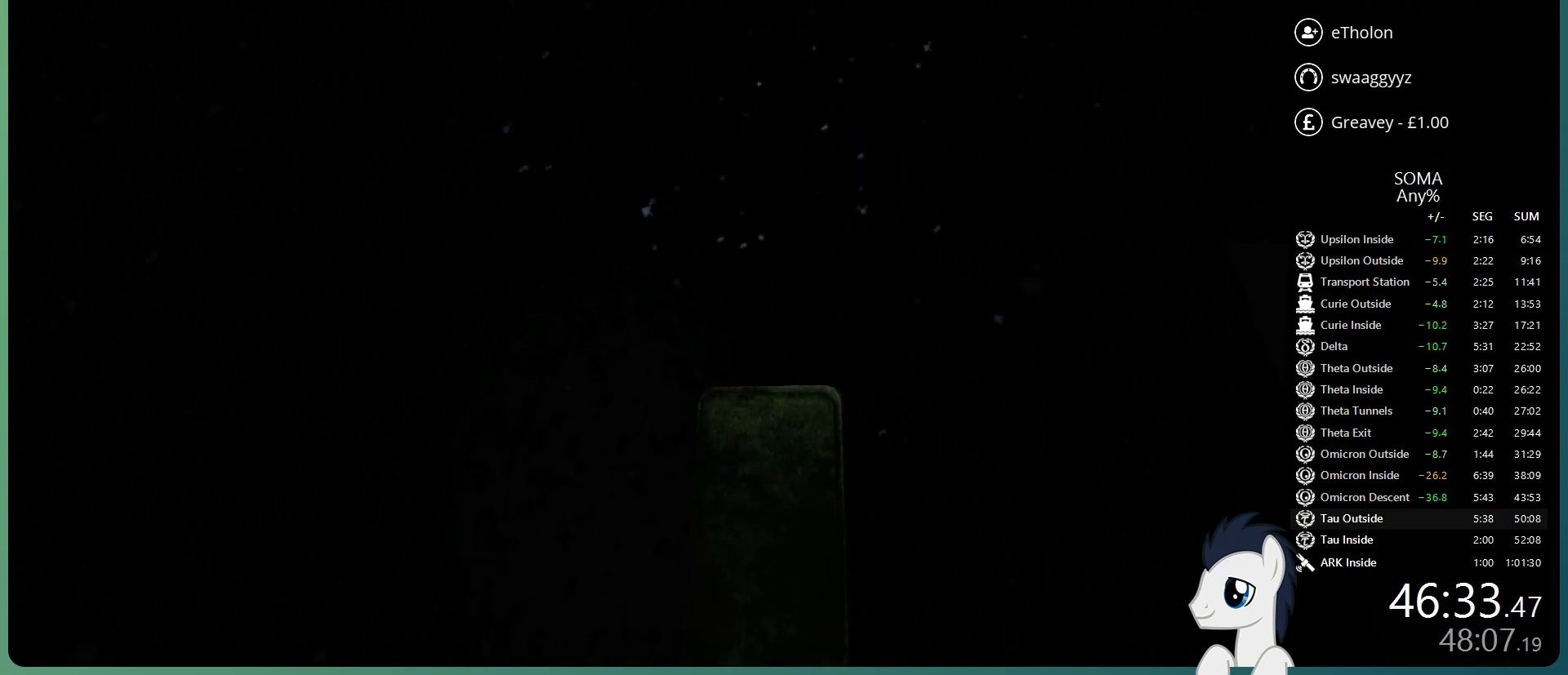
{"keys": ["shift", "space", "w"], "mouse": ["left"], "events": [[417, "space", "down"]]}
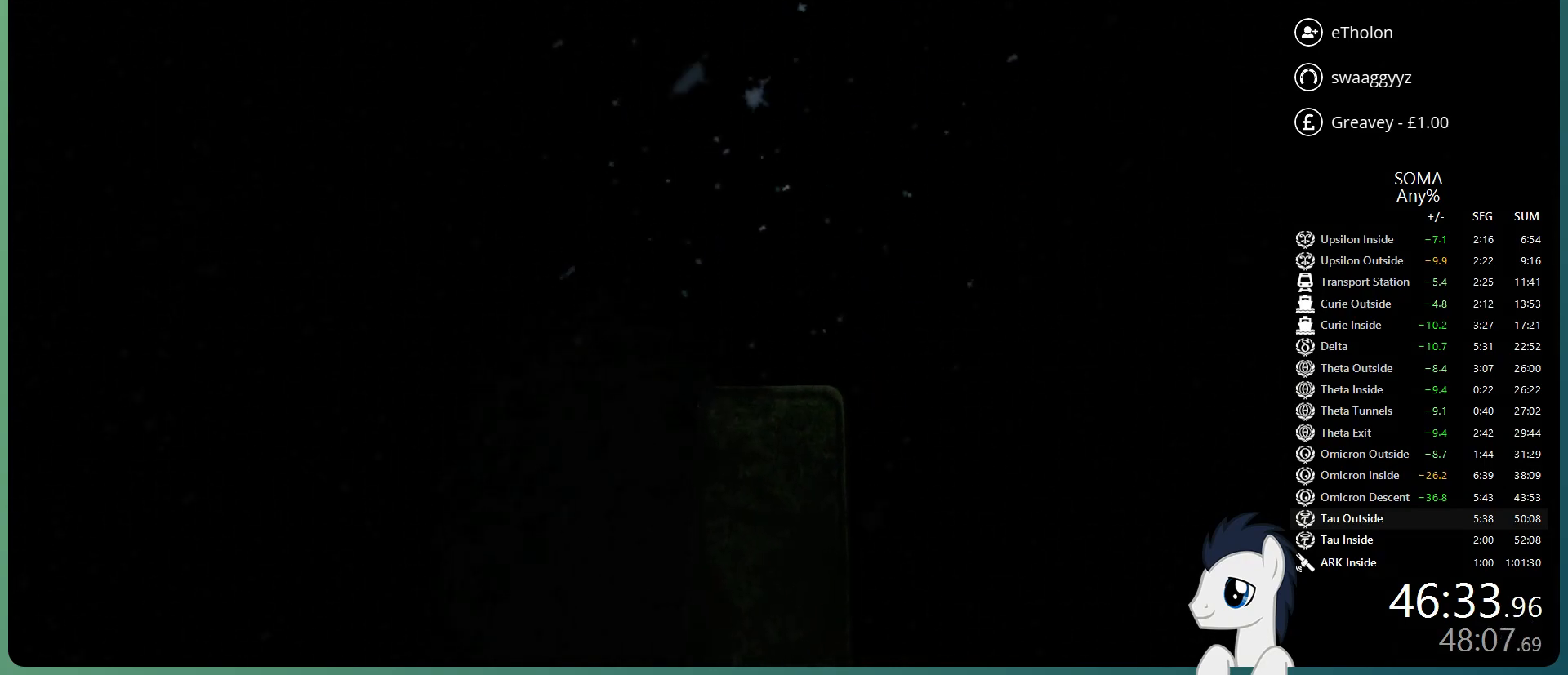
{"keys": ["shift", "w"], "mouse": ["left"], "events": [[250, "space", "up"]]}
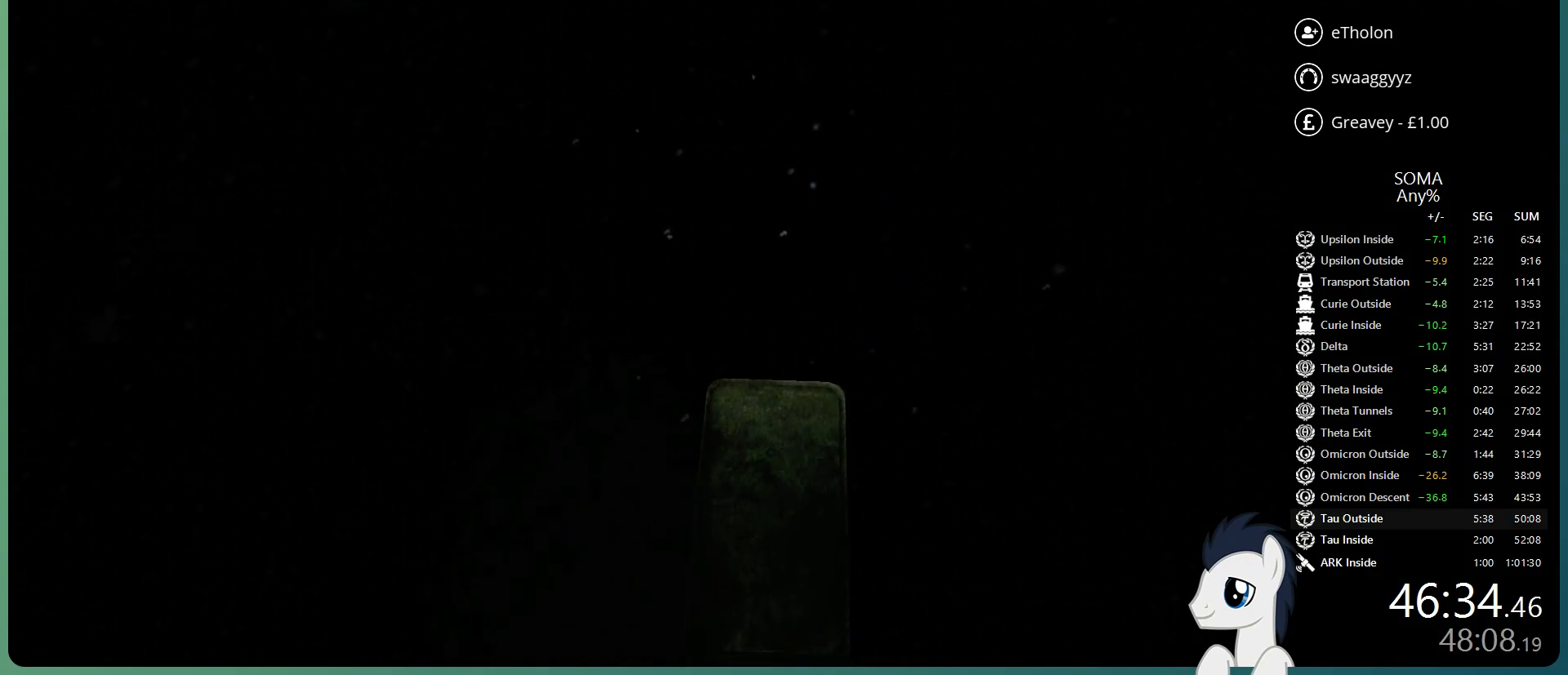
{"keys": ["shift", "w"], "mouse": ["left"], "events": []}
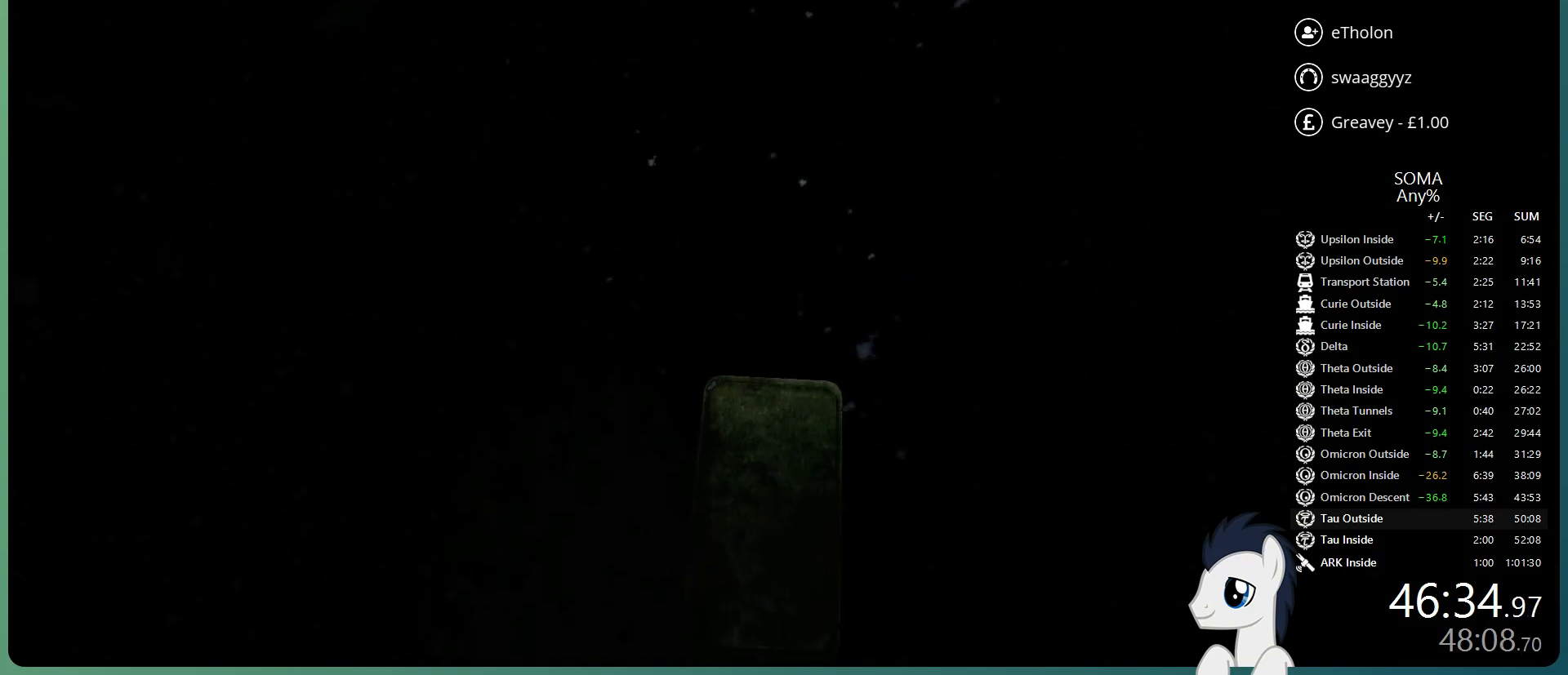
{"keys": ["shift", "w"], "mouse": ["left"], "events": []}
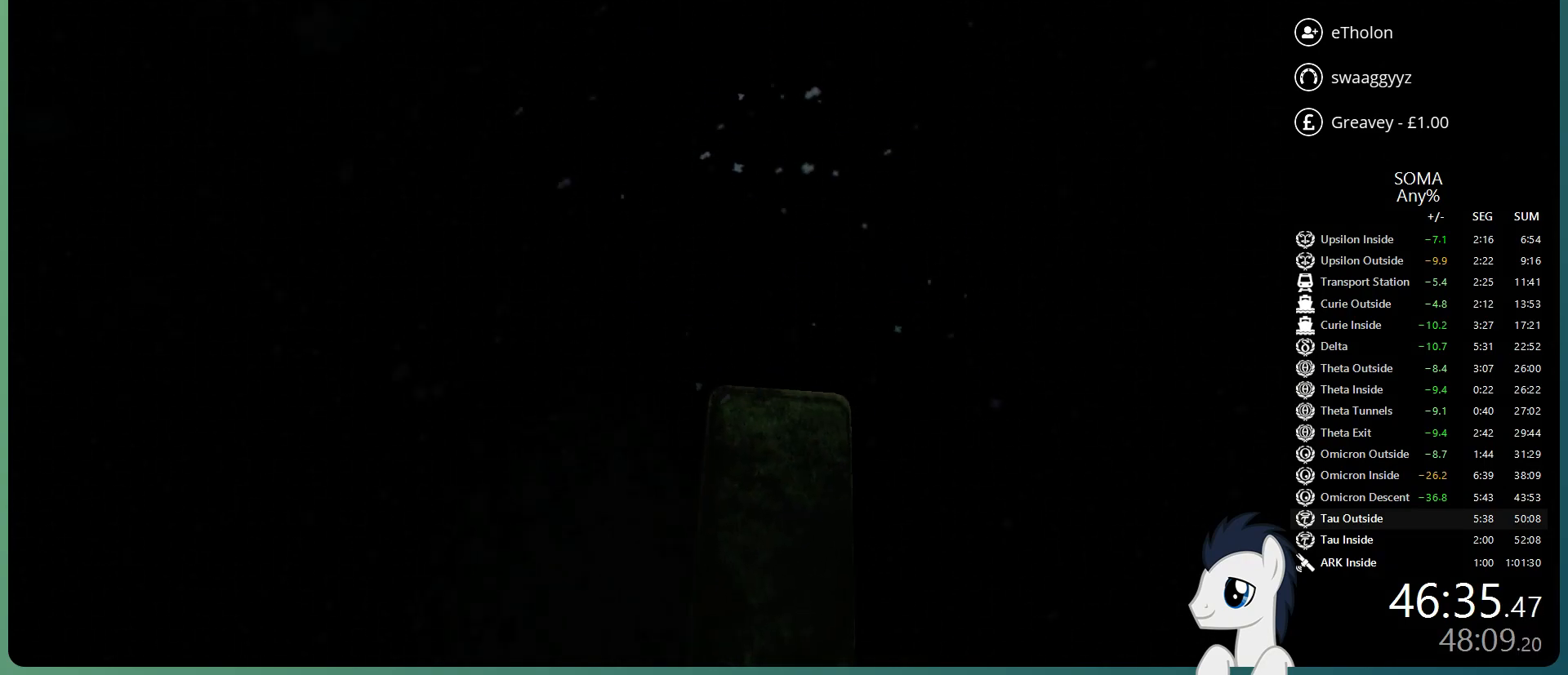
{"keys": ["shift", "w"], "mouse": ["left"], "events": []}
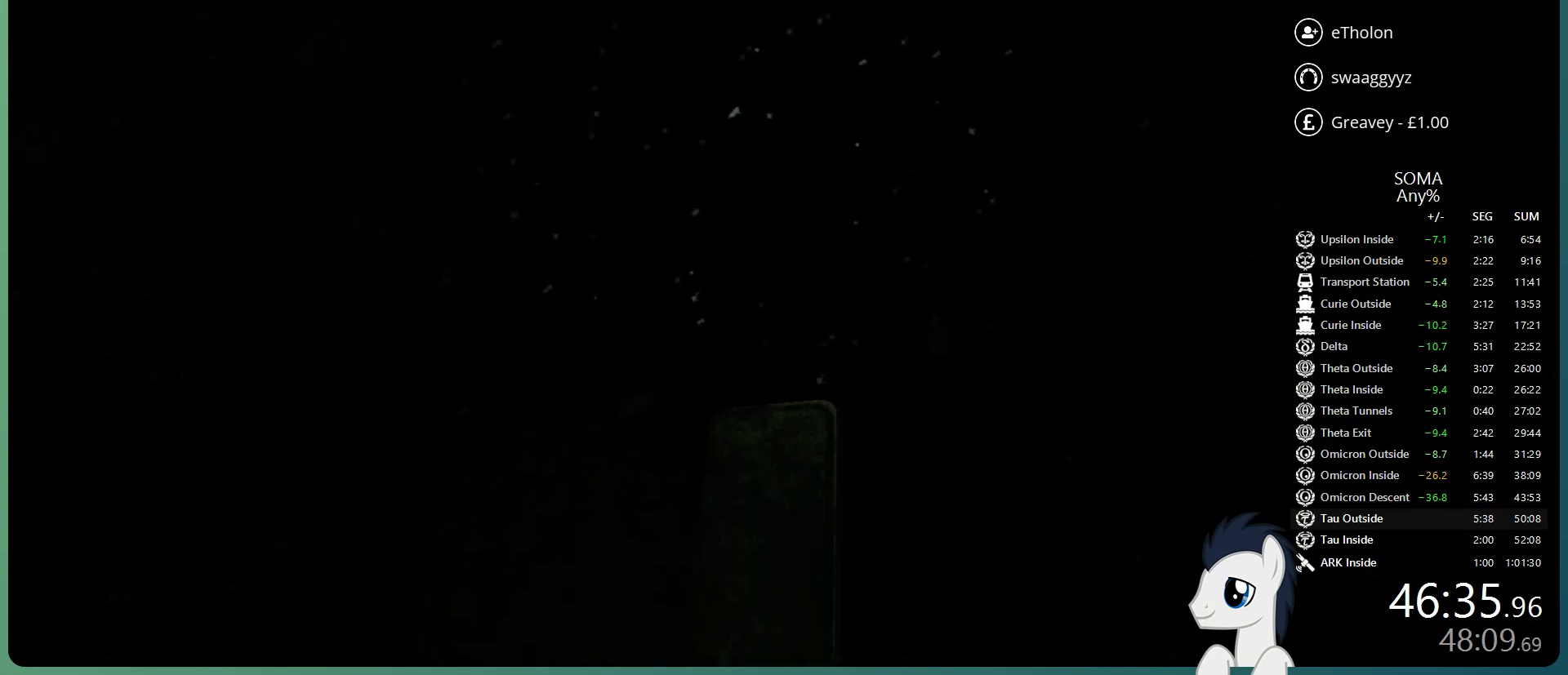
{"keys": ["shift", "w"], "mouse": ["left"], "events": [[117, "space", "down"], [500, "space", "up"]]}
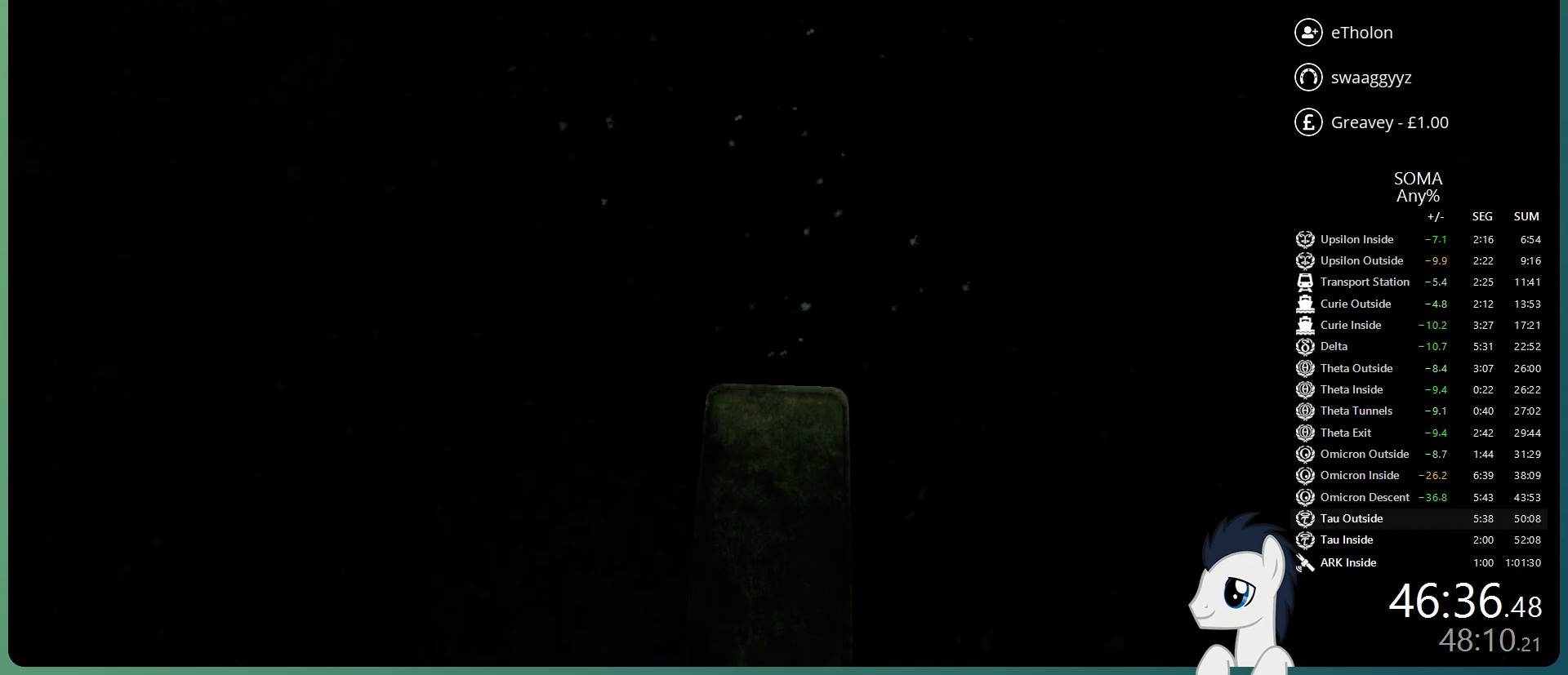
{"keys": ["shift", "w"], "mouse": ["left"], "events": []}
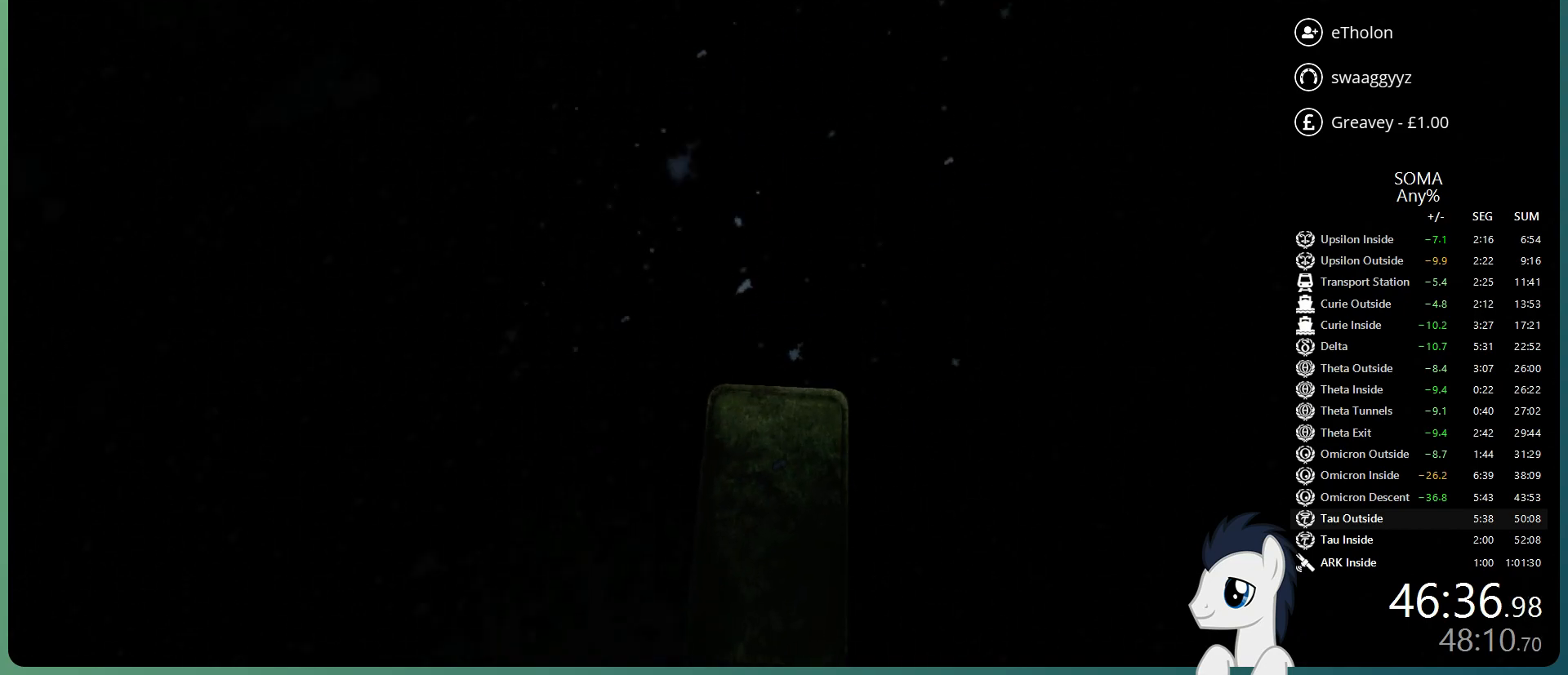
{"keys": ["shift", "w"], "mouse": ["left"], "events": []}